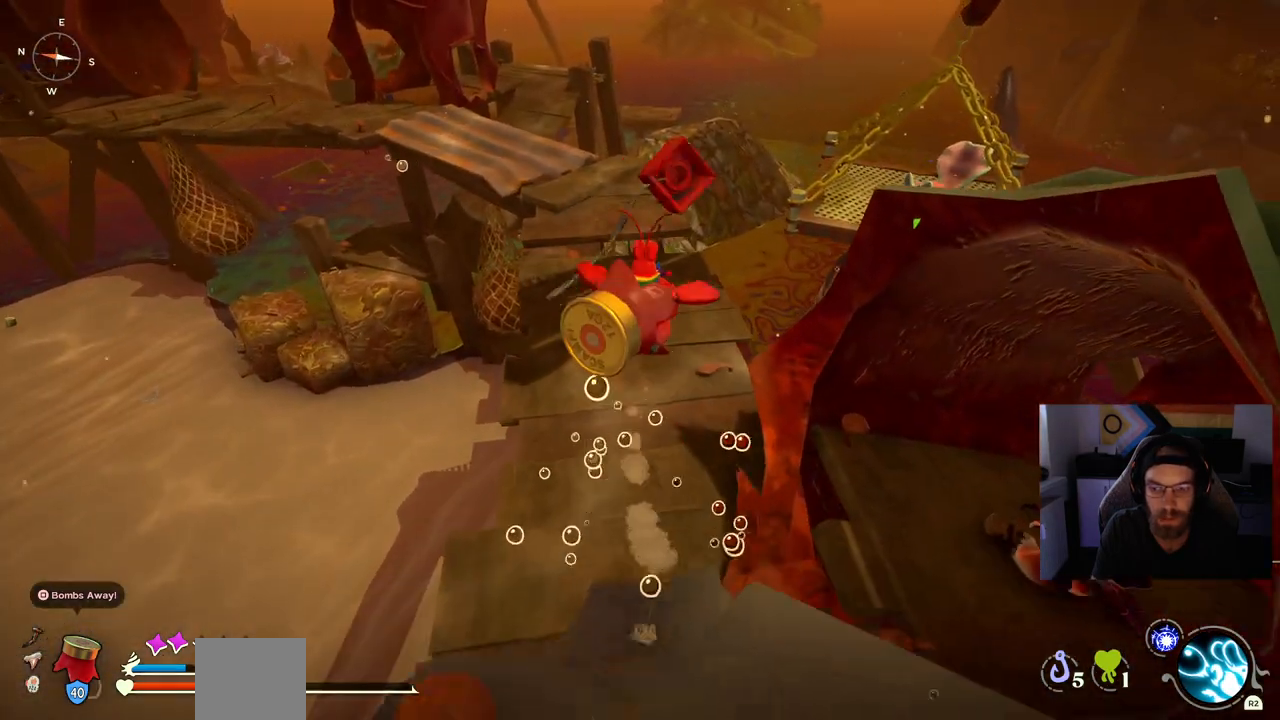
Gameplay with a controller (PlayStation layout); each line is a JSON object with the inputs held at the frame after it. "events" lists button and stick changes between this image and that frame as [ms after this image, input, new state], when the widget could be followed in between. Not read: L1 R1.
{"buttons": [], "left_stick": "up", "right_stick": "center", "events": [[50, "CROSS", "down"], [500, "CROSS", "up"]]}
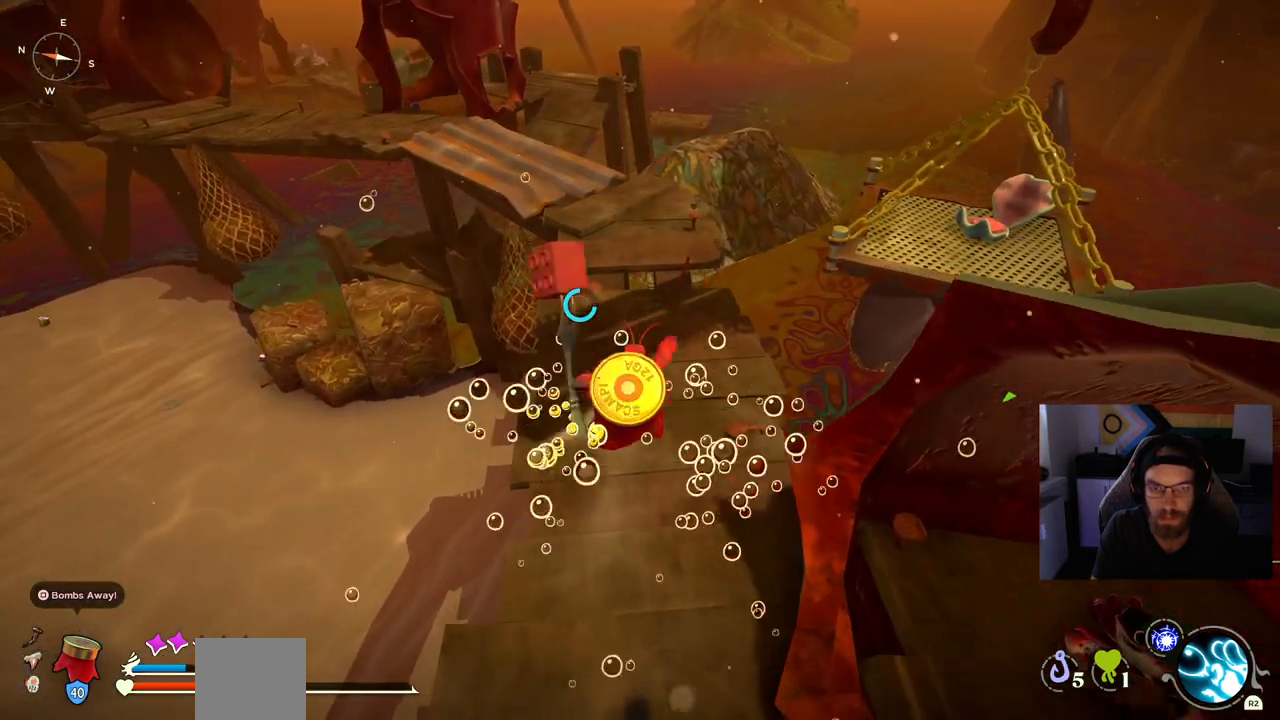
{"buttons": ["CIRCLE"], "left_stick": "up", "right_stick": "center", "events": [[467, "CIRCLE", "down"]]}
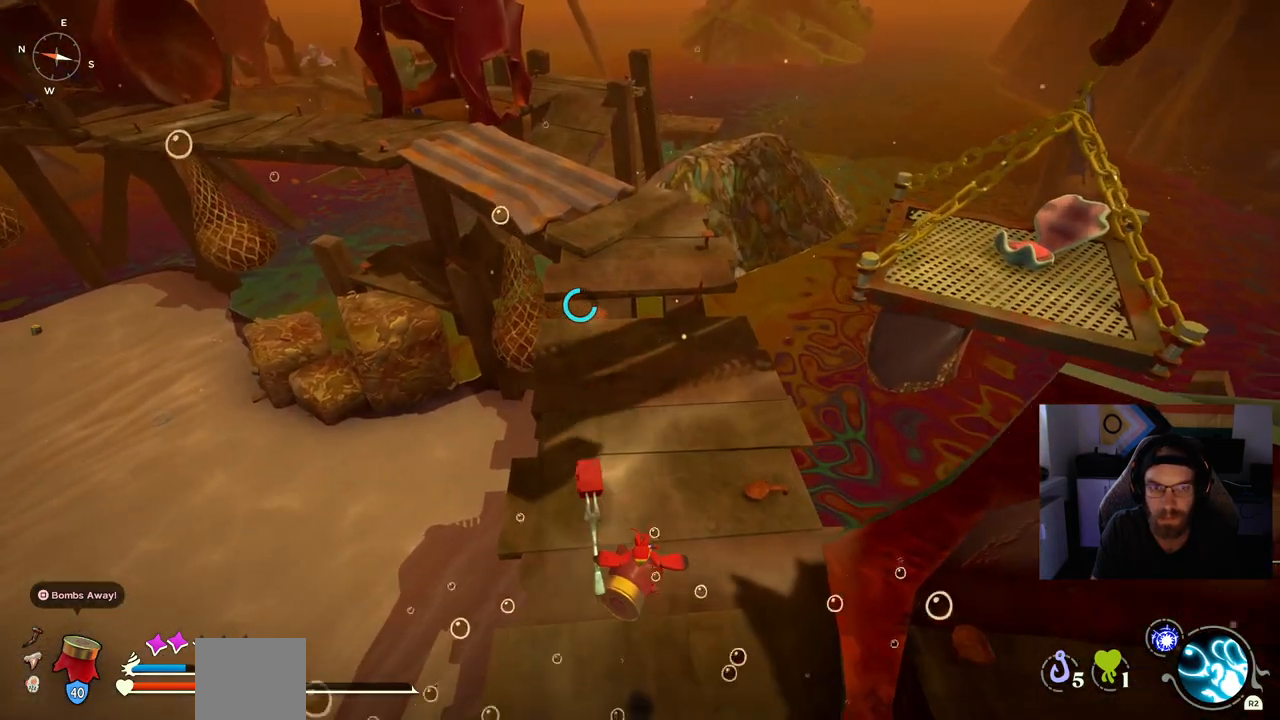
{"buttons": ["CIRCLE"], "left_stick": "up", "right_stick": "center", "events": []}
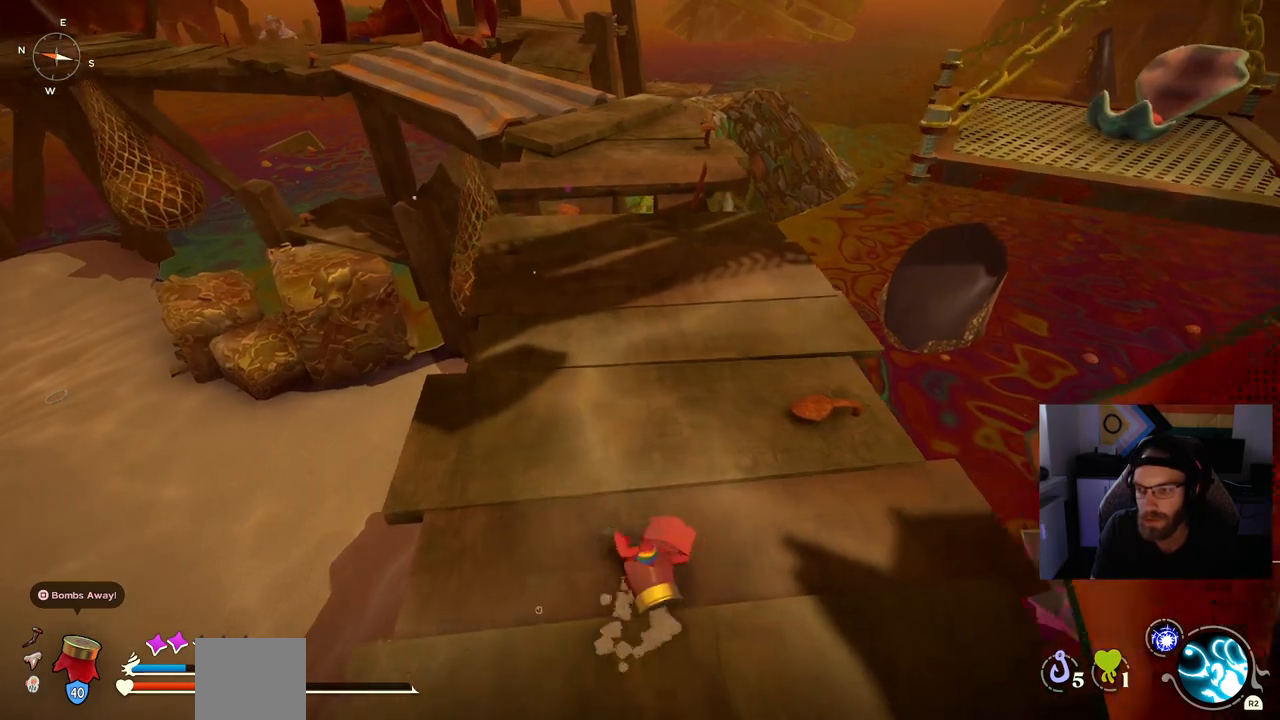
{"buttons": ["CIRCLE"], "left_stick": "up", "right_stick": "center", "events": []}
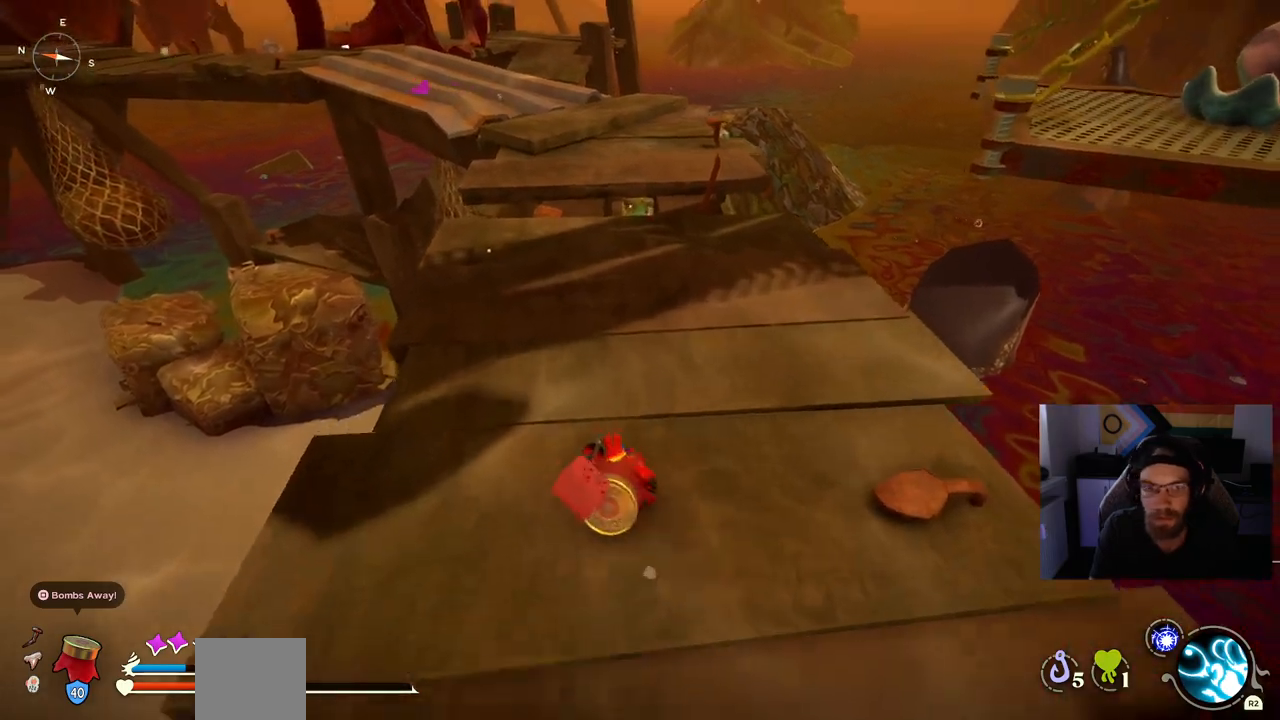
{"buttons": ["CIRCLE"], "left_stick": "up", "right_stick": "center", "events": []}
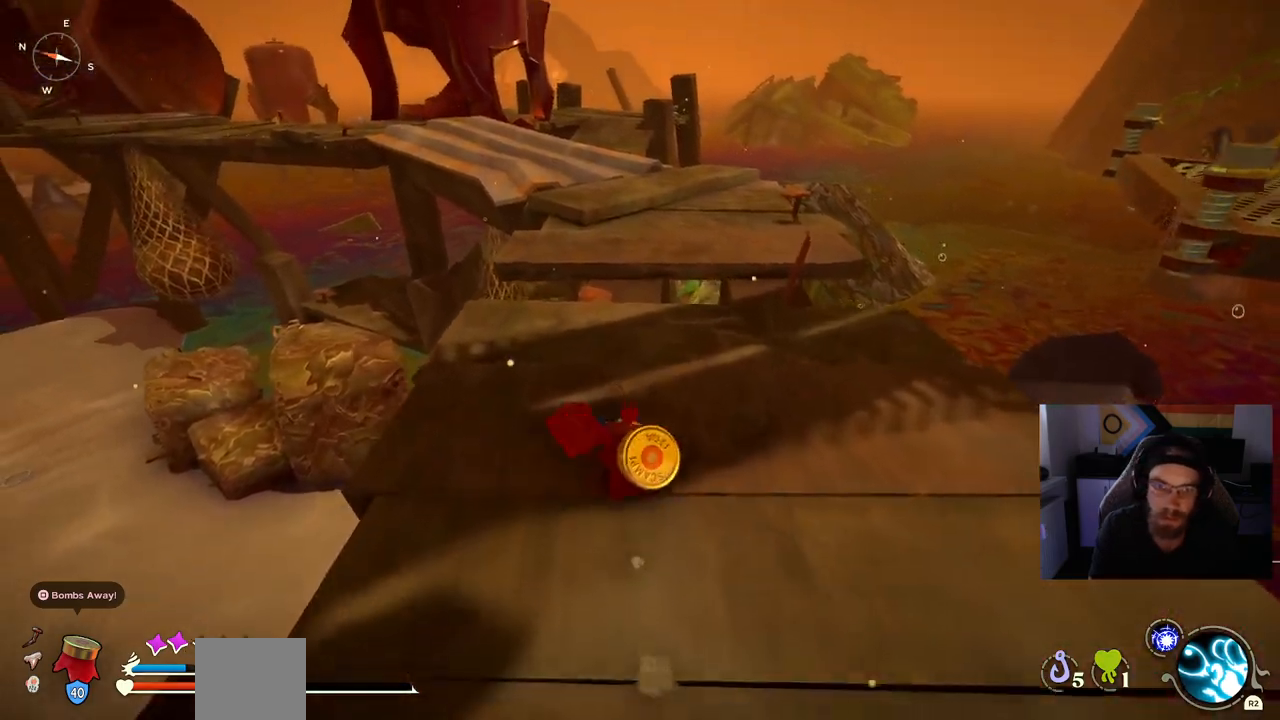
{"buttons": ["CIRCLE"], "left_stick": "up", "right_stick": "center", "events": []}
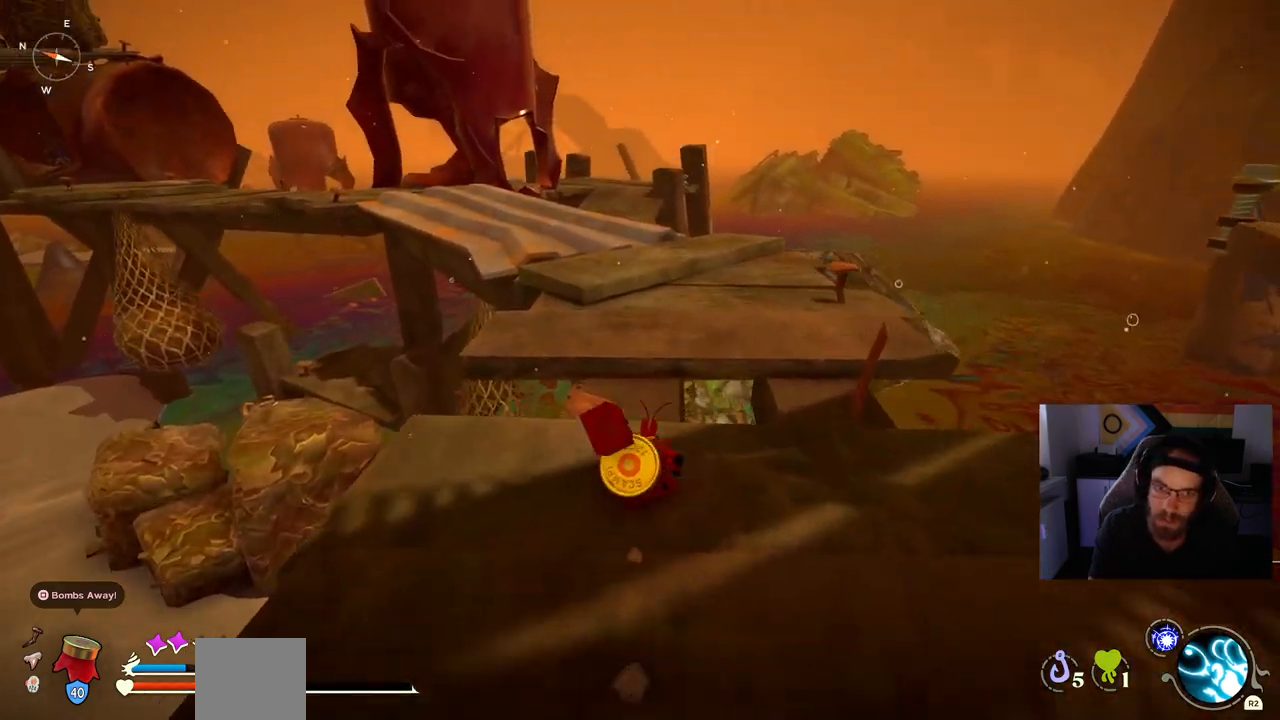
{"buttons": [], "left_stick": "up", "right_stick": "center", "events": [[133, "CROSS", "down"], [167, "CIRCLE", "up"], [250, "CIRCLE", "down"], [300, "CROSS", "up"], [317, "CIRCLE", "up"]]}
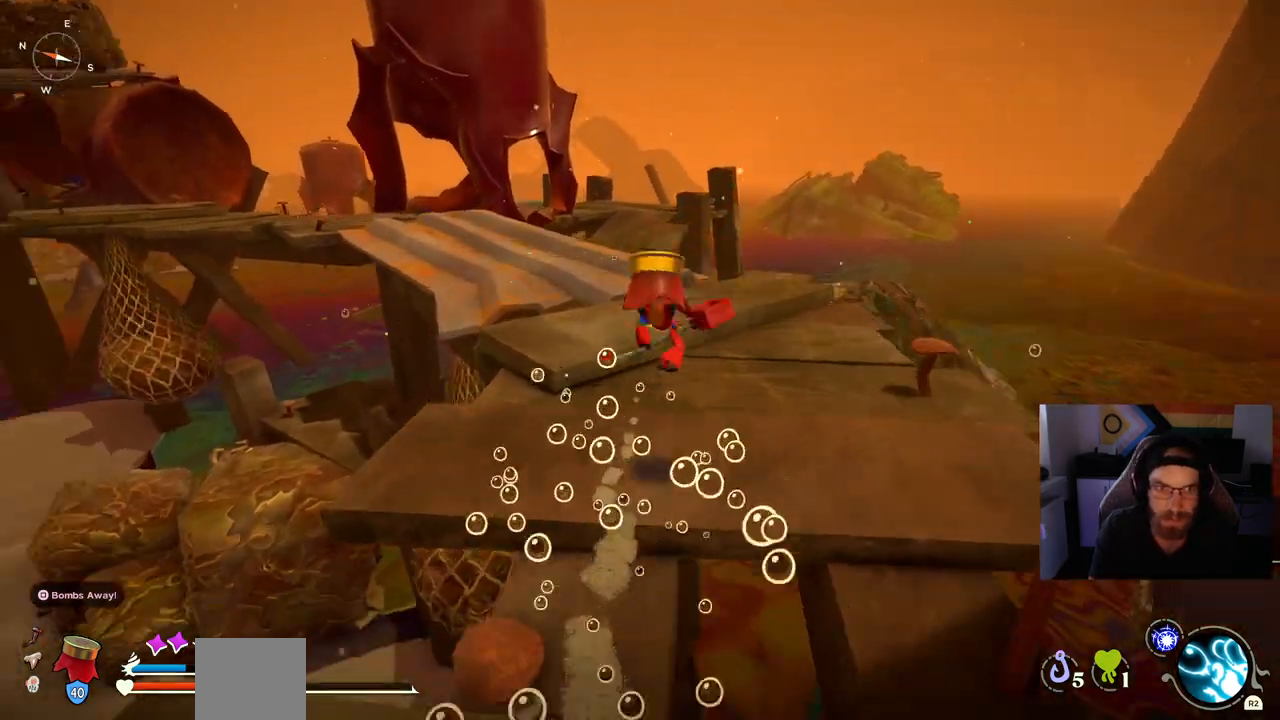
{"buttons": [], "left_stick": "center", "right_stick": "center", "events": [[350, "left_stick", "center"]]}
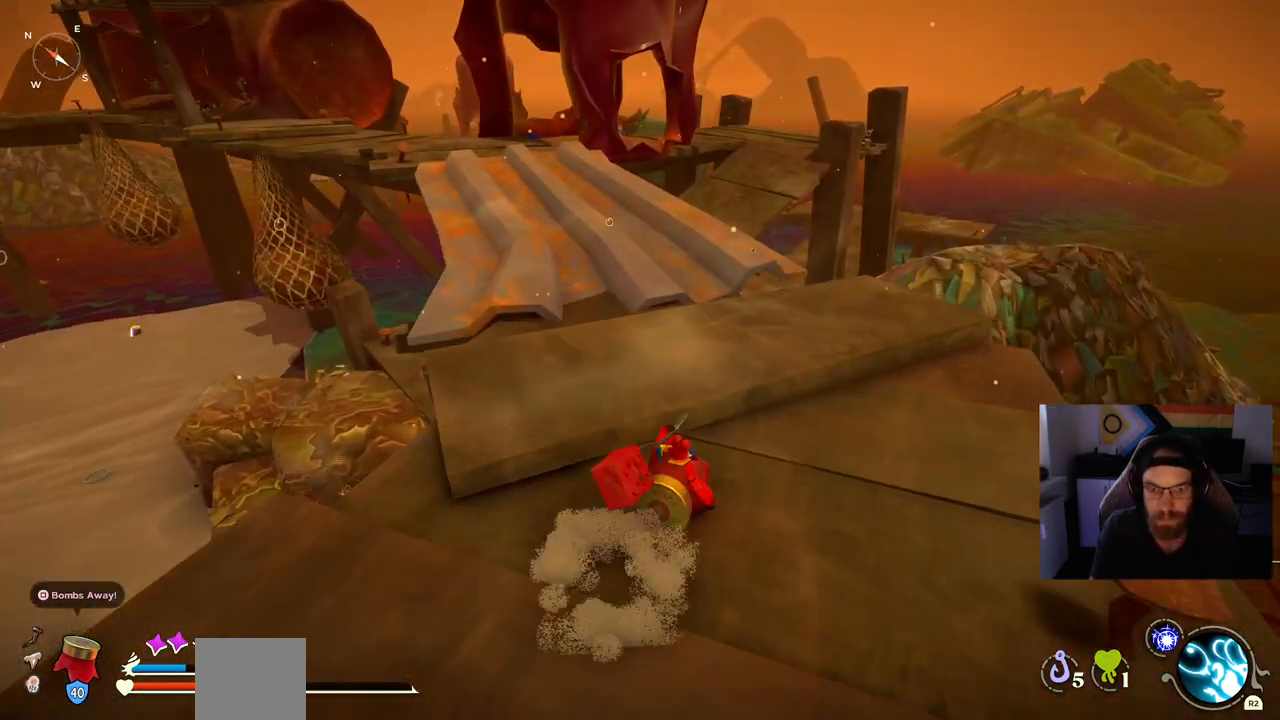
{"buttons": [], "left_stick": "center", "right_stick": "center", "events": []}
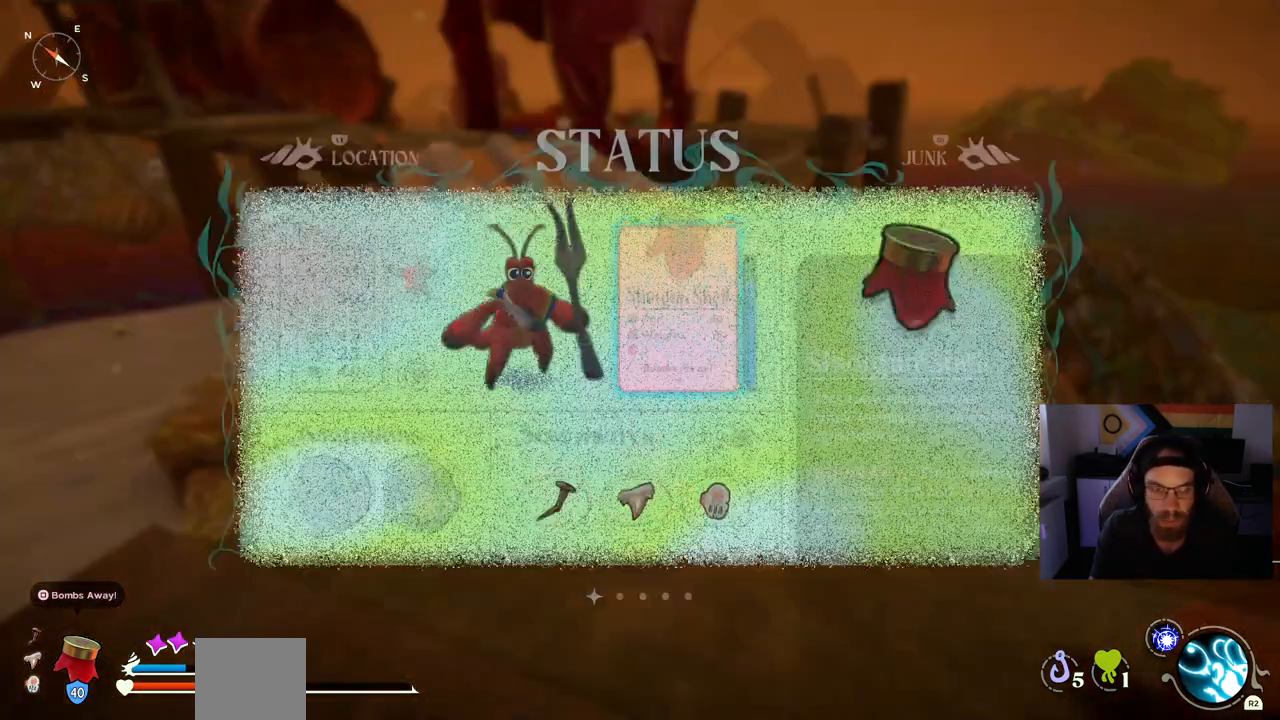
{"buttons": [], "left_stick": "center", "right_stick": "center", "events": []}
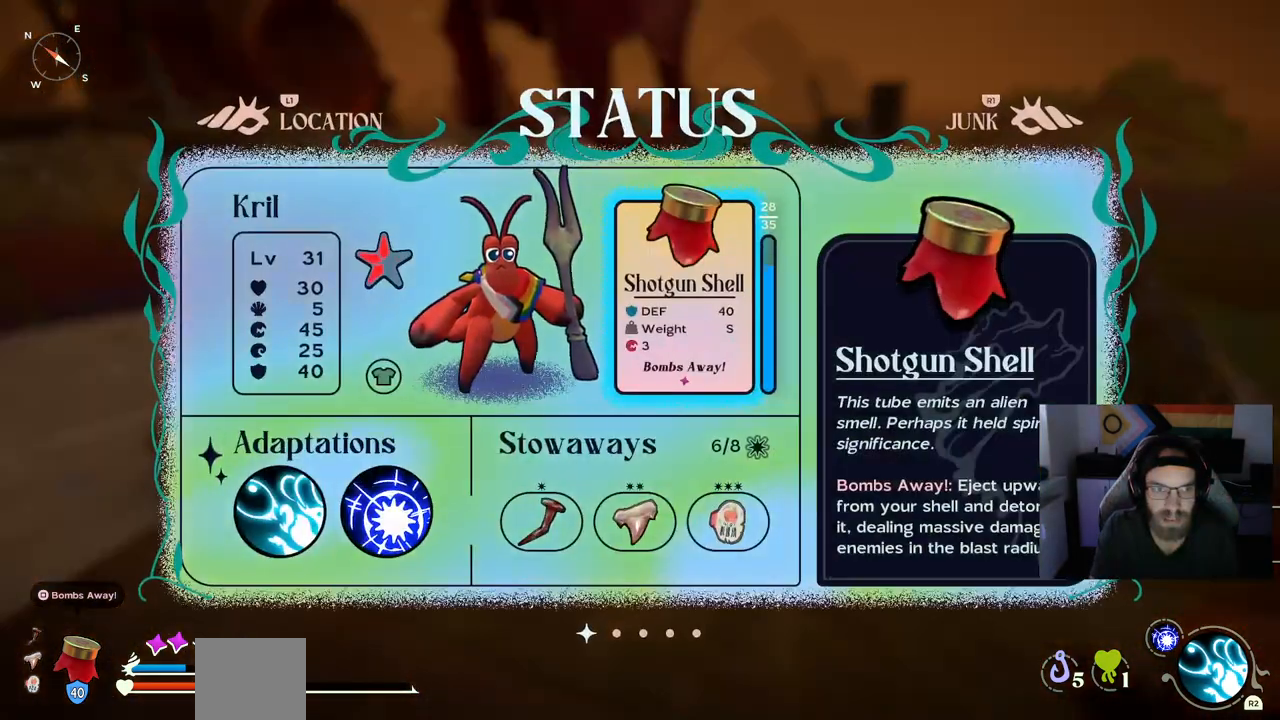
{"buttons": [], "left_stick": "center", "right_stick": "center", "events": []}
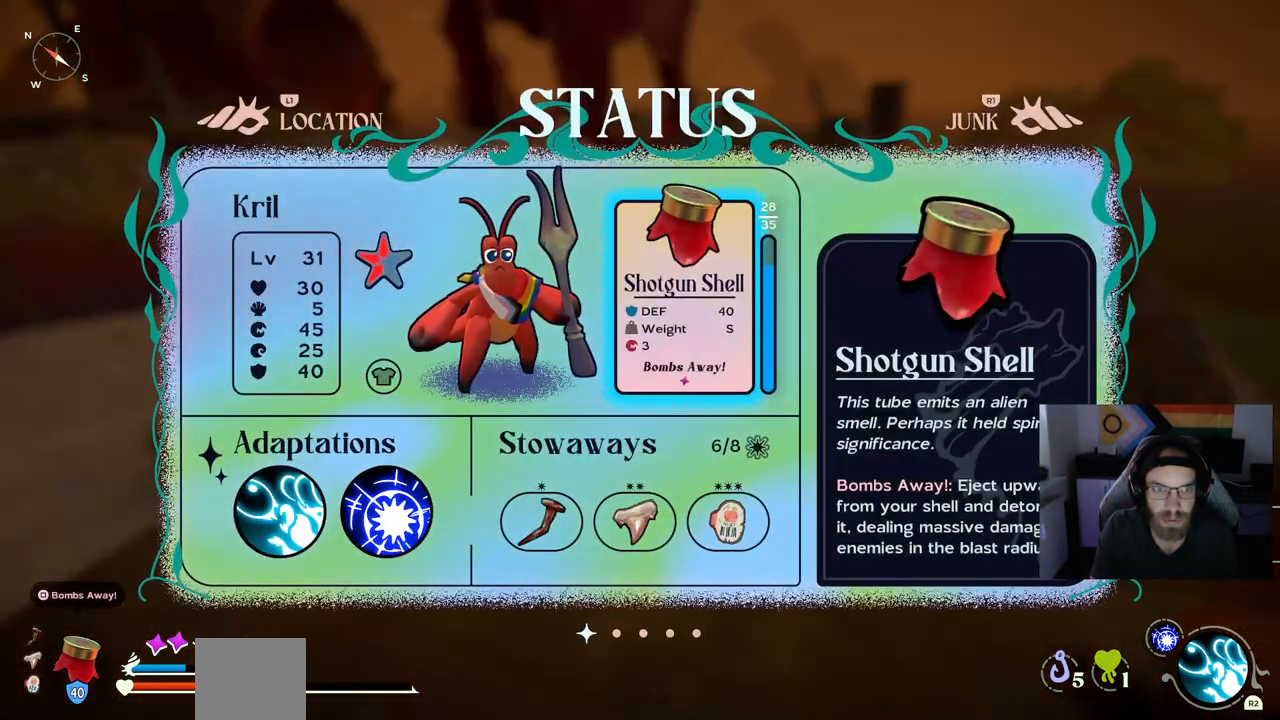
{"buttons": [], "left_stick": "center", "right_stick": "center", "events": []}
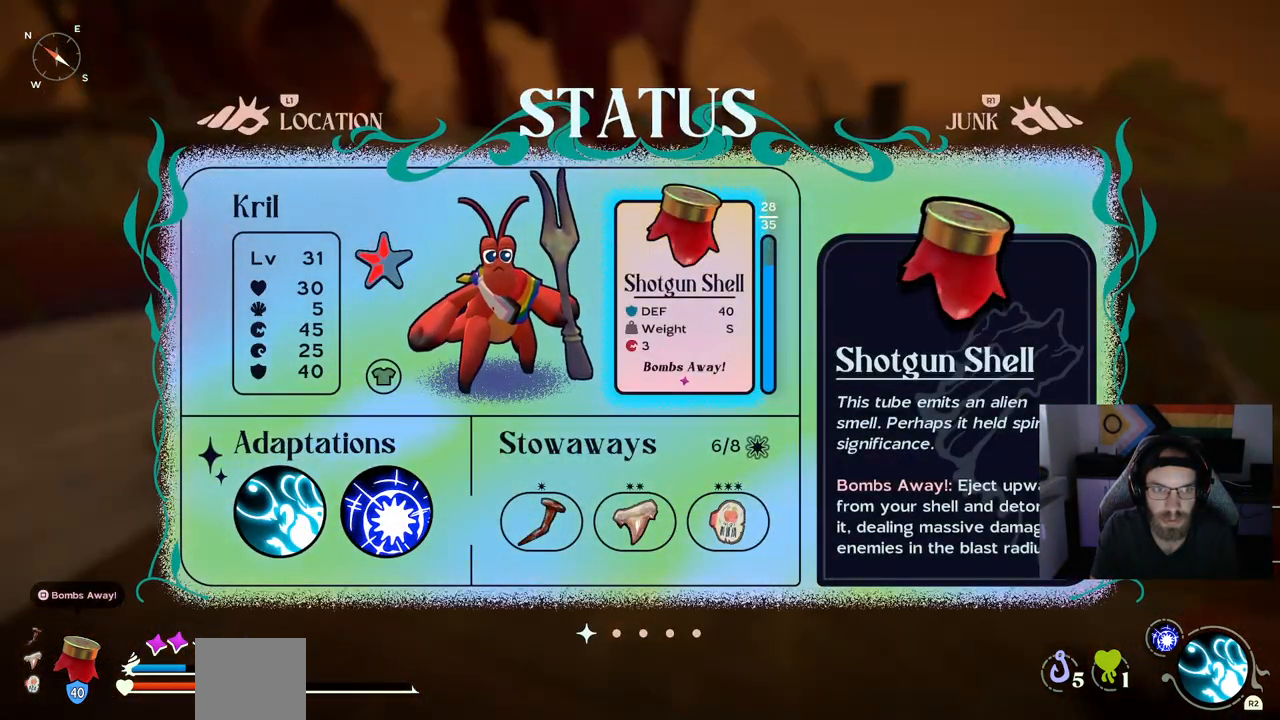
{"buttons": [], "left_stick": "center", "right_stick": "center", "events": [[283, "CIRCLE", "down"], [367, "CIRCLE", "up"]]}
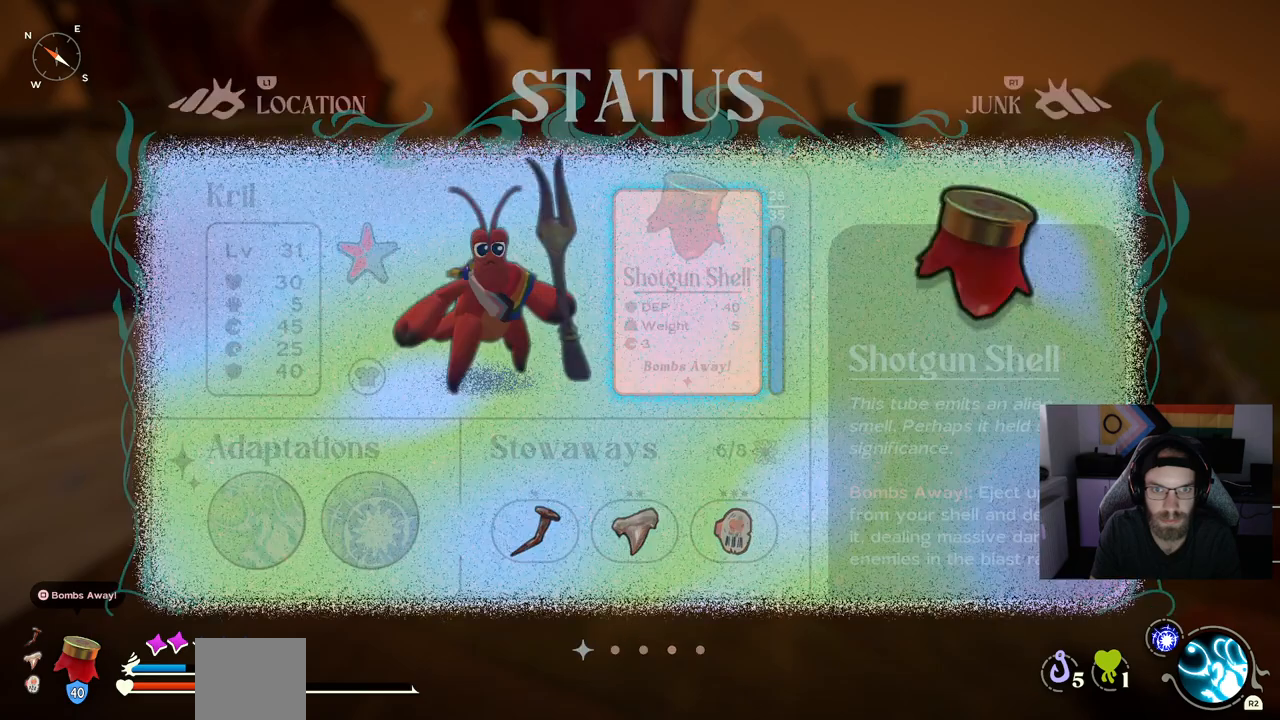
{"buttons": [], "left_stick": "up", "right_stick": "center", "events": [[100, "left_stick", "up"], [333, "CROSS", "down"], [467, "CROSS", "up"]]}
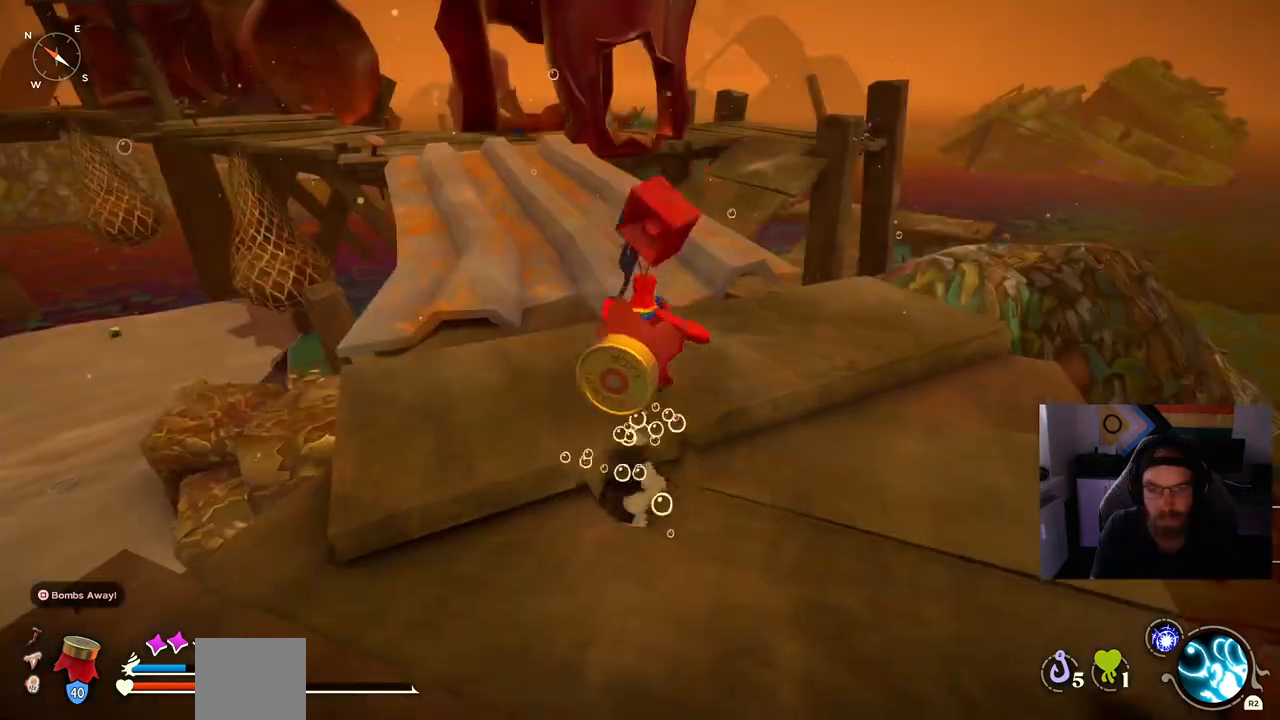
{"buttons": ["CIRCLE"], "left_stick": "up", "right_stick": "center", "events": [[267, "CIRCLE", "down"]]}
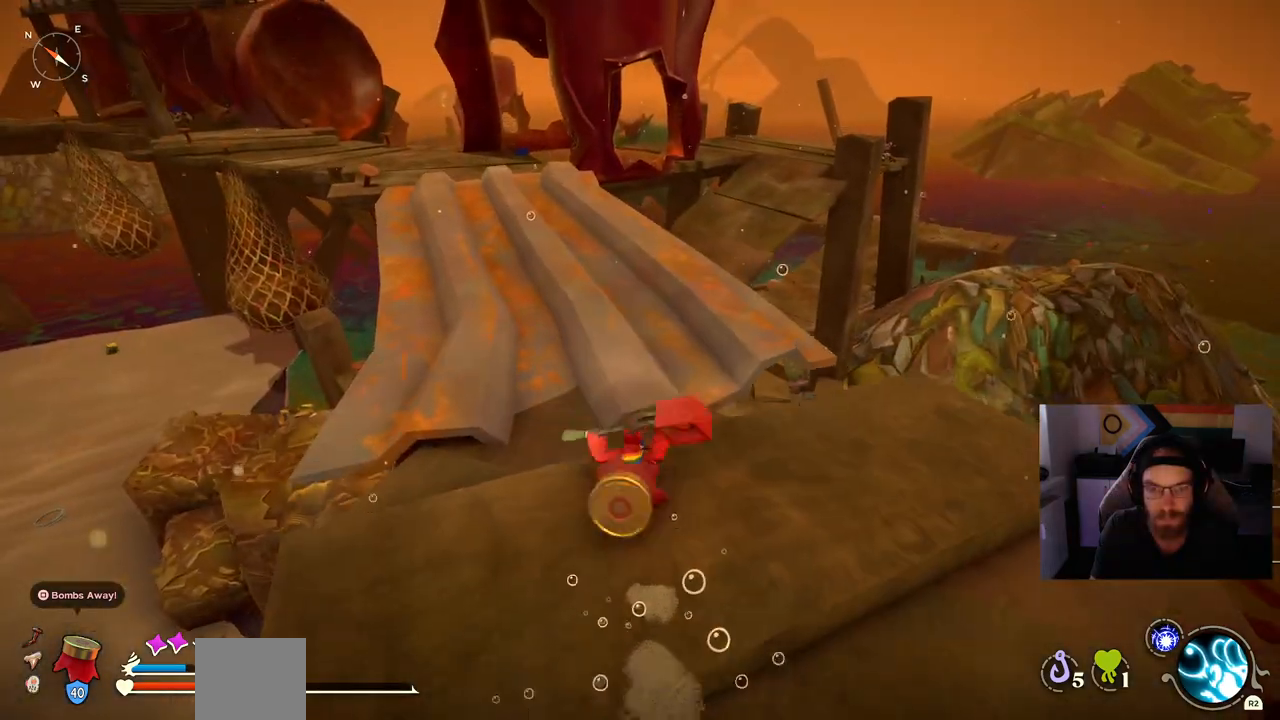
{"buttons": [], "left_stick": "up", "right_stick": "center", "events": [[183, "CROSS", "down"], [283, "CROSS", "up"], [367, "CIRCLE", "up"]]}
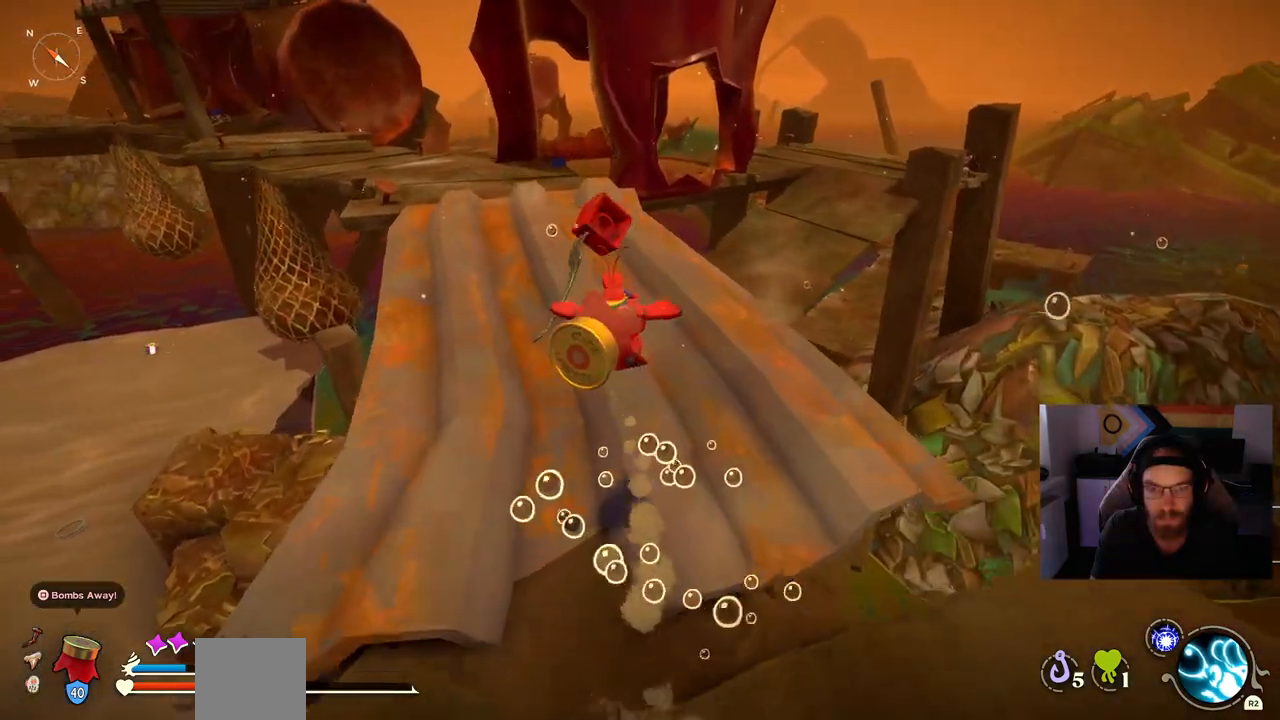
{"buttons": ["CIRCLE"], "left_stick": "up", "right_stick": "center", "events": [[133, "CIRCLE", "down"]]}
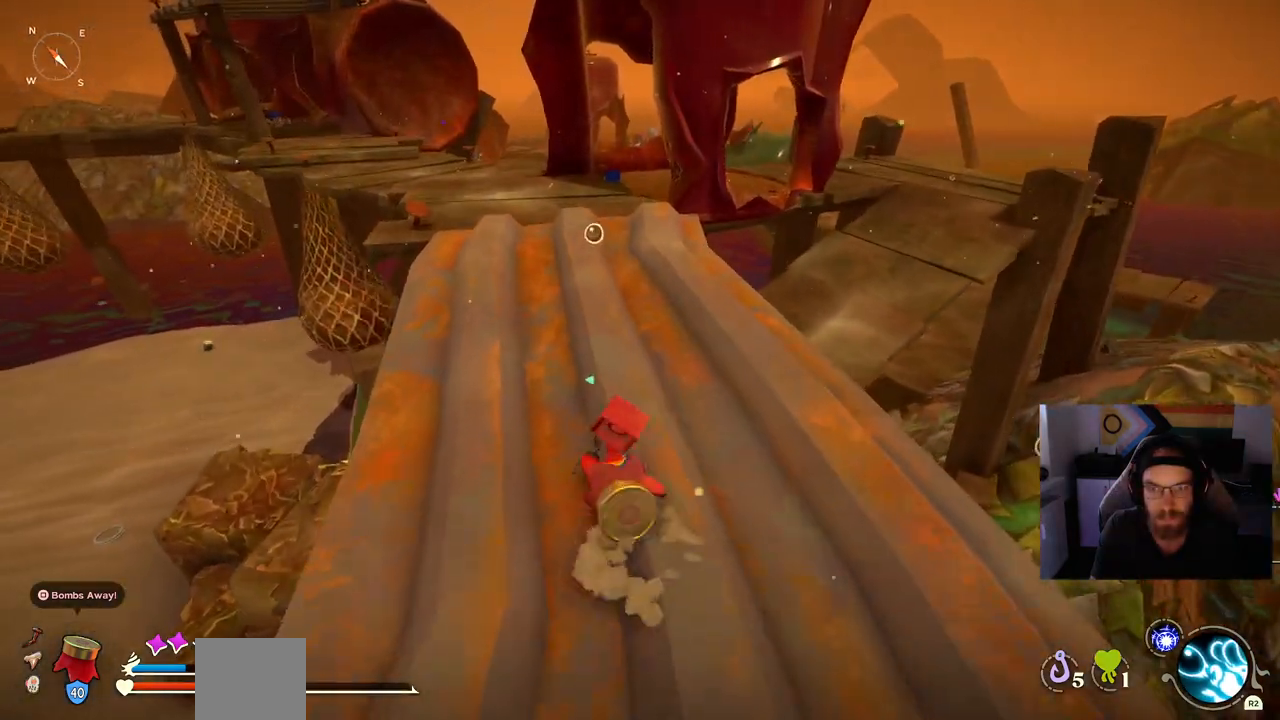
{"buttons": ["CIRCLE"], "left_stick": "up", "right_stick": "center", "events": []}
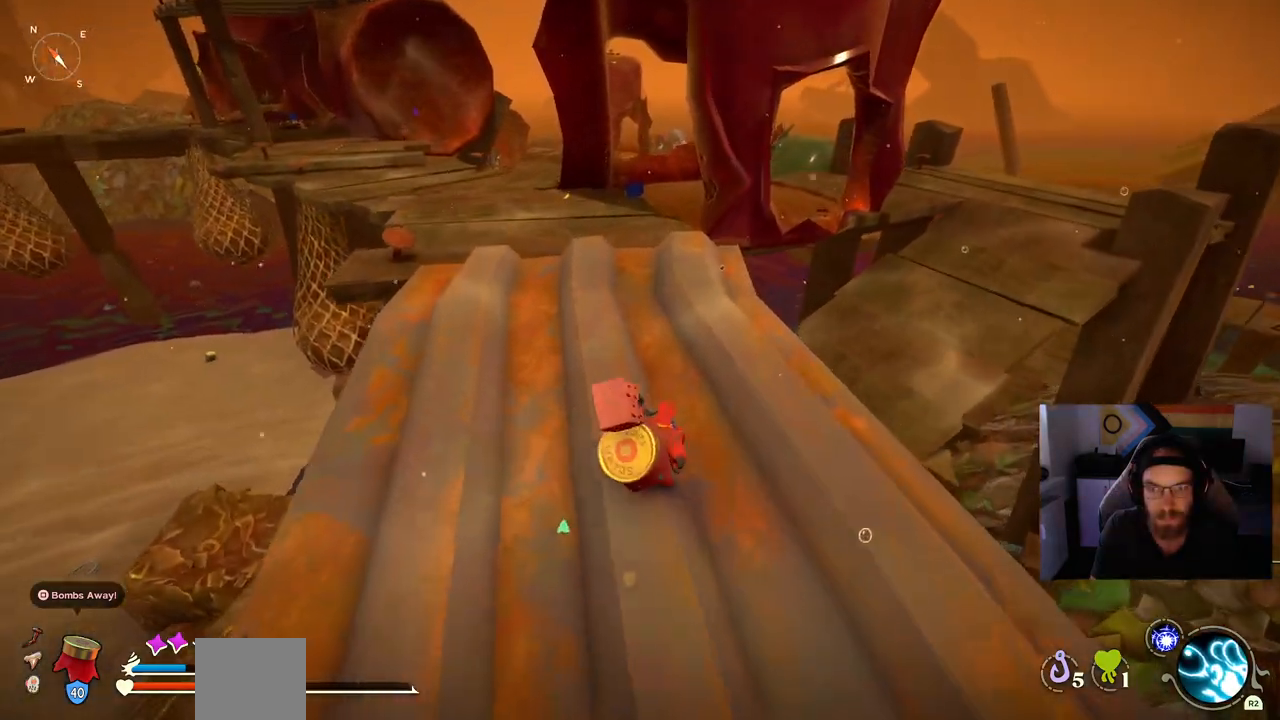
{"buttons": ["CIRCLE"], "left_stick": "up", "right_stick": "center", "events": []}
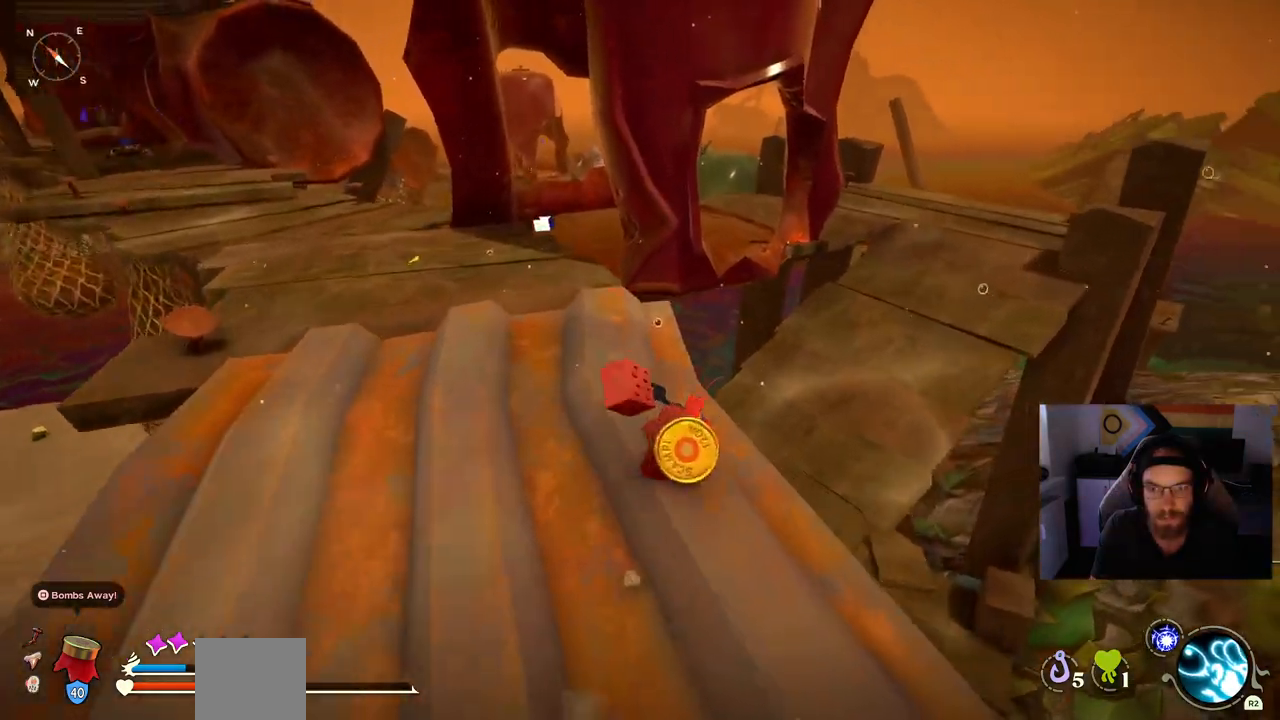
{"buttons": [], "left_stick": "up", "right_stick": "center", "events": [[183, "CROSS", "down"], [267, "CROSS", "up"], [333, "CIRCLE", "up"]]}
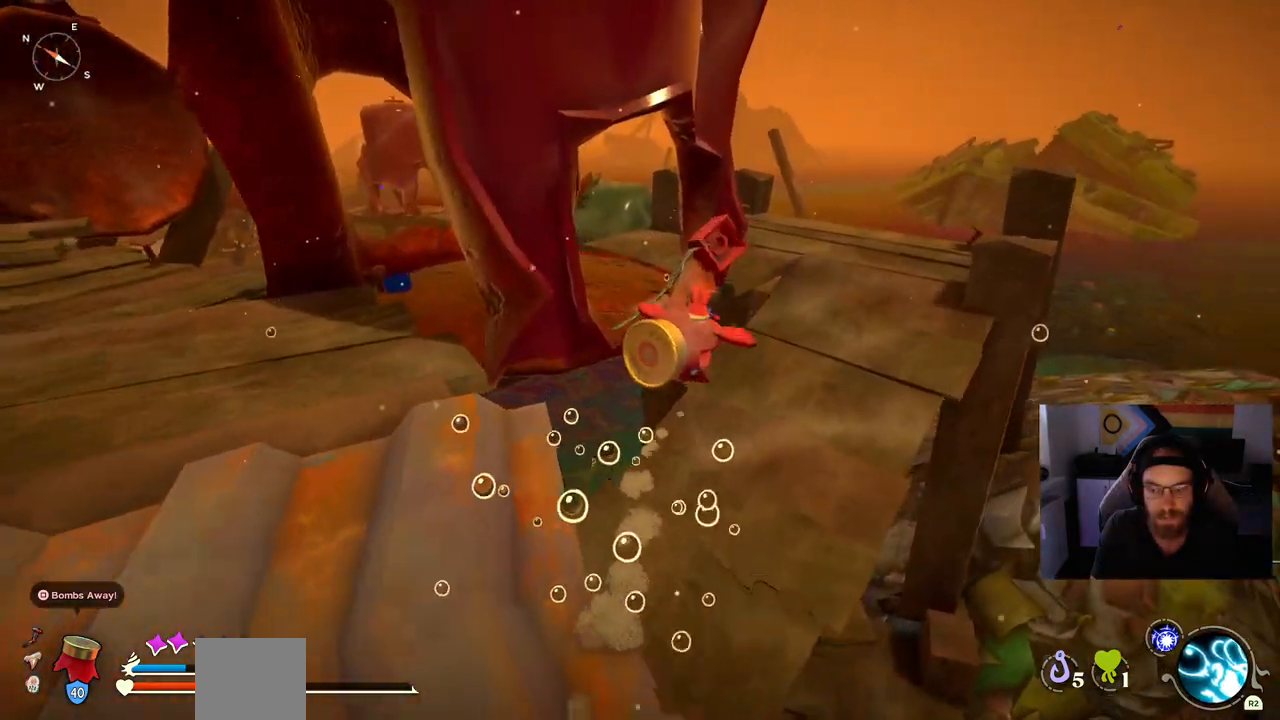
{"buttons": [], "left_stick": "up", "right_stick": "center", "events": [[33, "CROSS", "down"], [183, "CROSS", "up"]]}
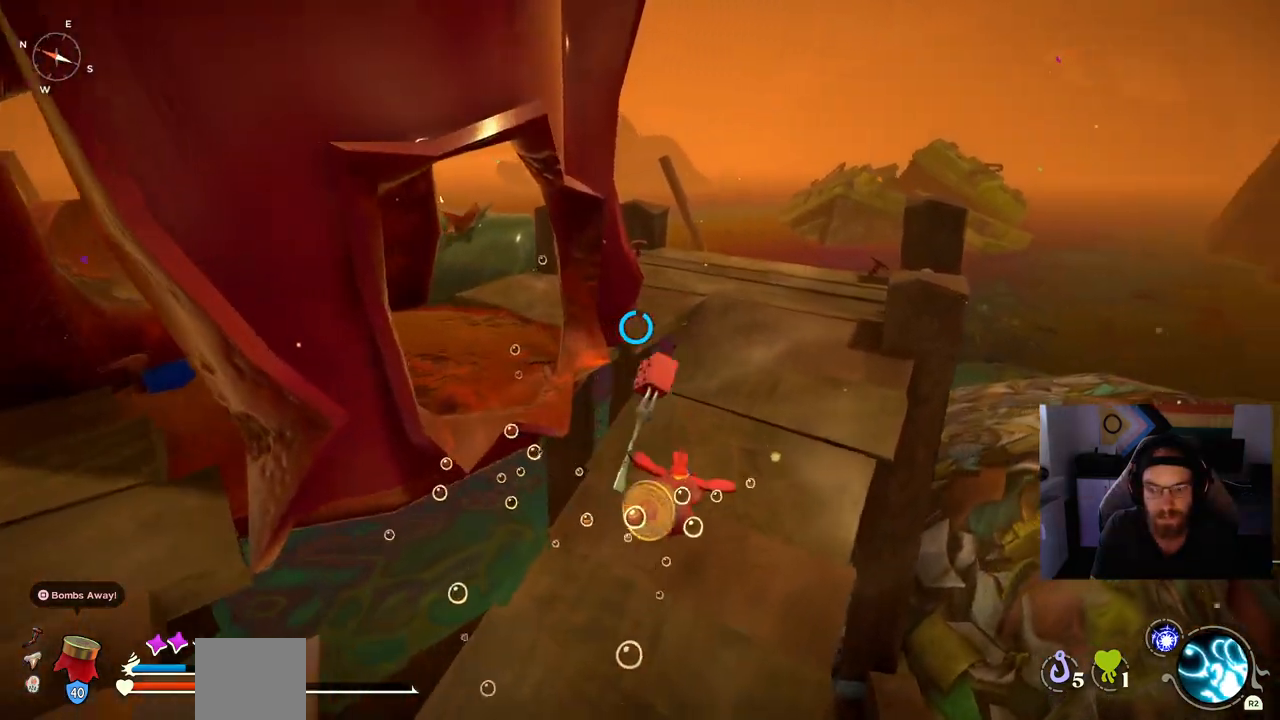
{"buttons": ["CIRCLE"], "left_stick": "up", "right_stick": "center", "events": [[250, "CIRCLE", "down"]]}
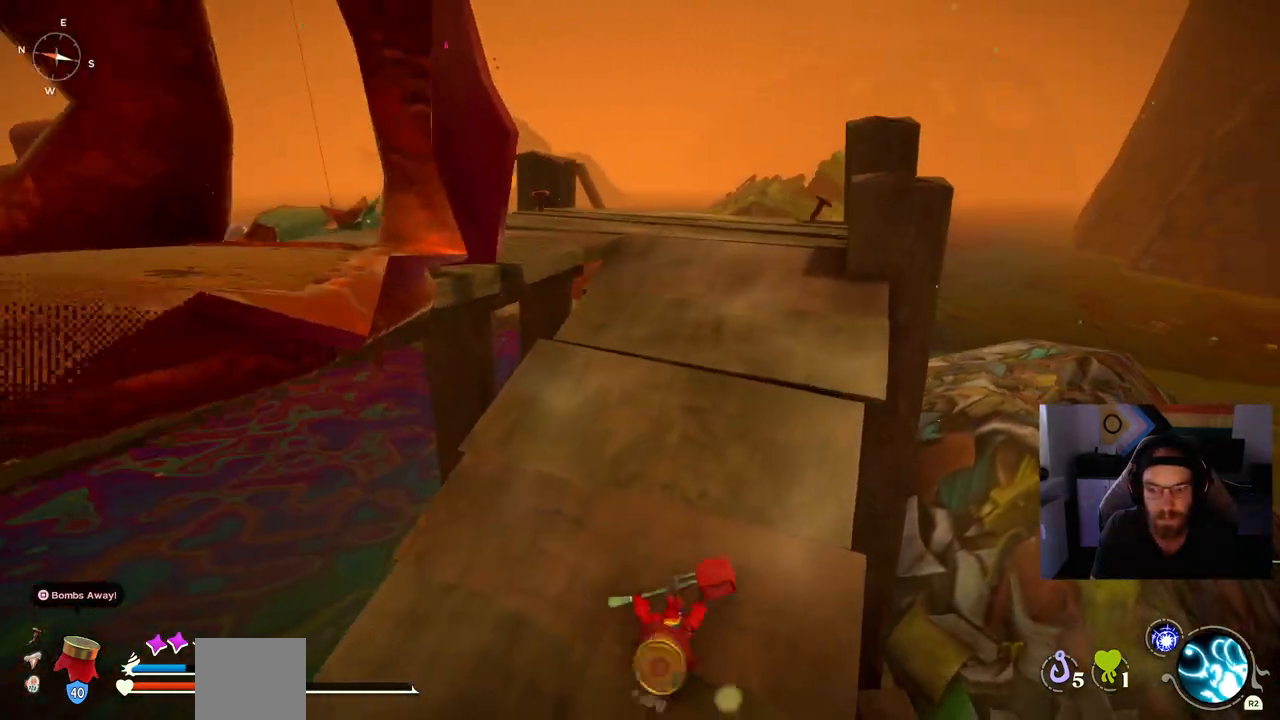
{"buttons": ["CIRCLE"], "left_stick": "up", "right_stick": "center", "events": []}
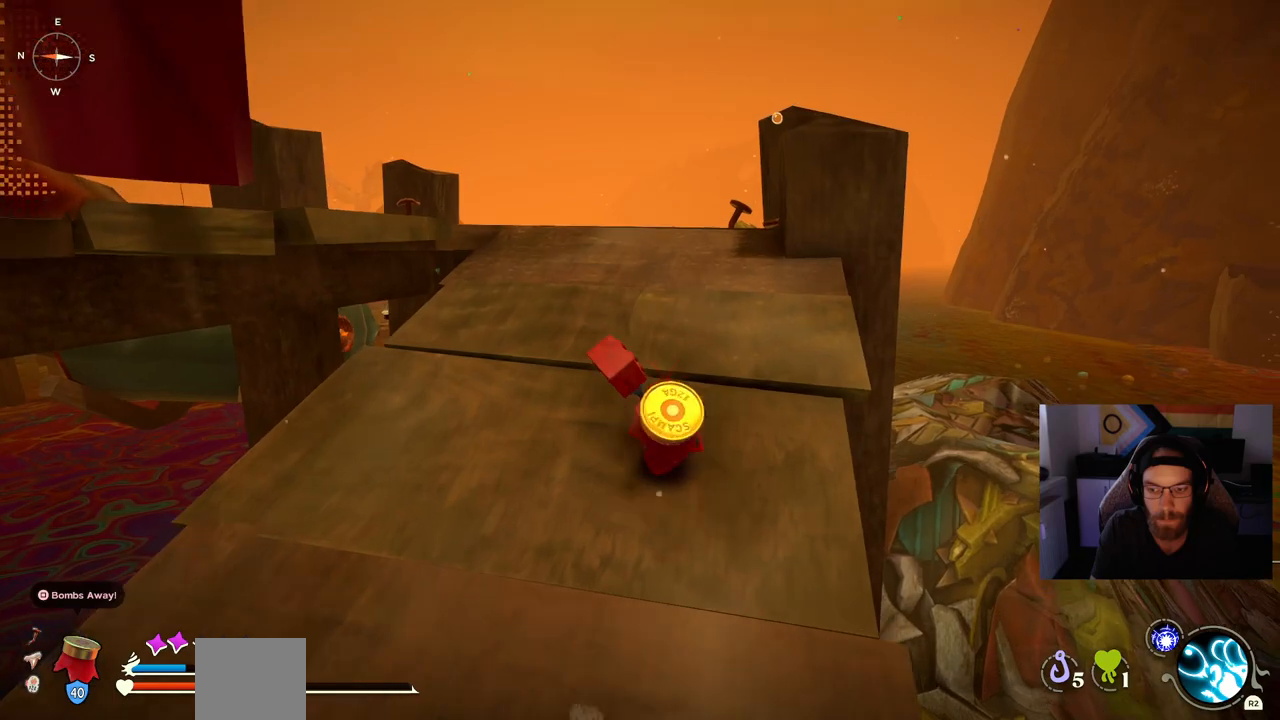
{"buttons": ["CIRCLE"], "left_stick": "up", "right_stick": "center", "events": []}
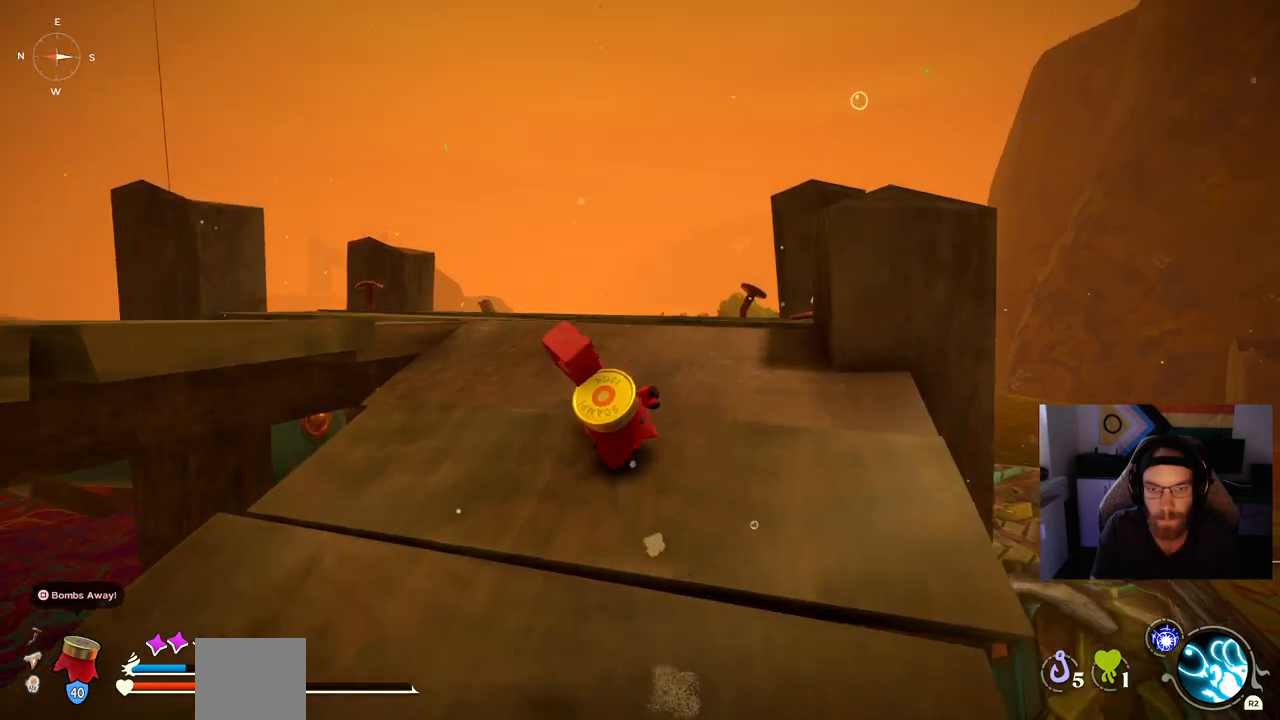
{"buttons": ["CIRCLE"], "left_stick": "up", "right_stick": "center", "events": []}
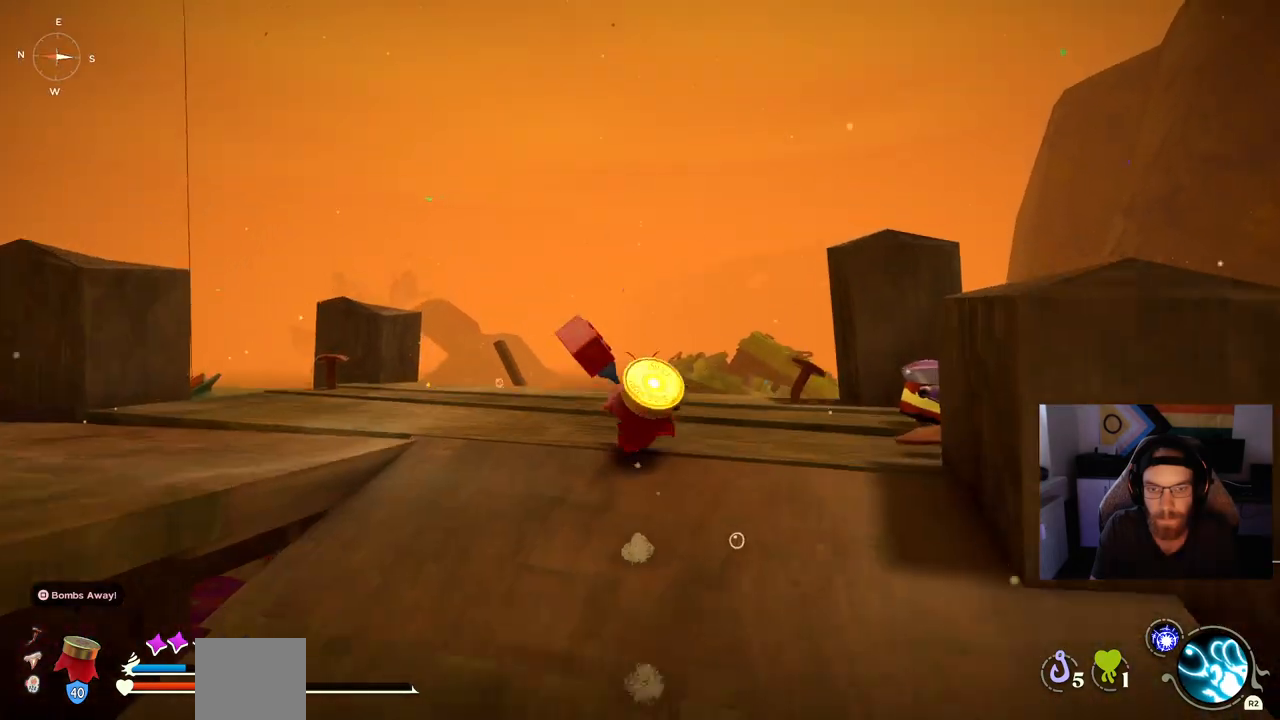
{"buttons": ["CIRCLE"], "left_stick": "up", "right_stick": "center", "events": []}
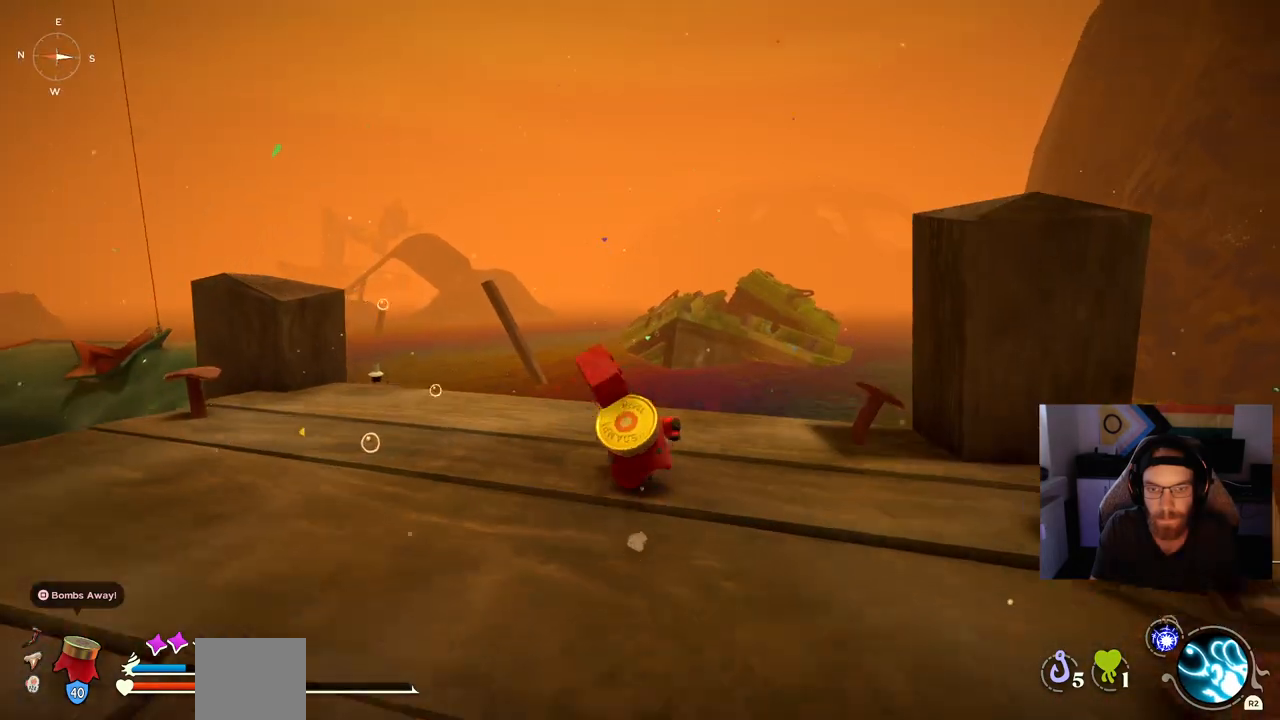
{"buttons": ["CIRCLE"], "left_stick": "up", "right_stick": "center", "events": []}
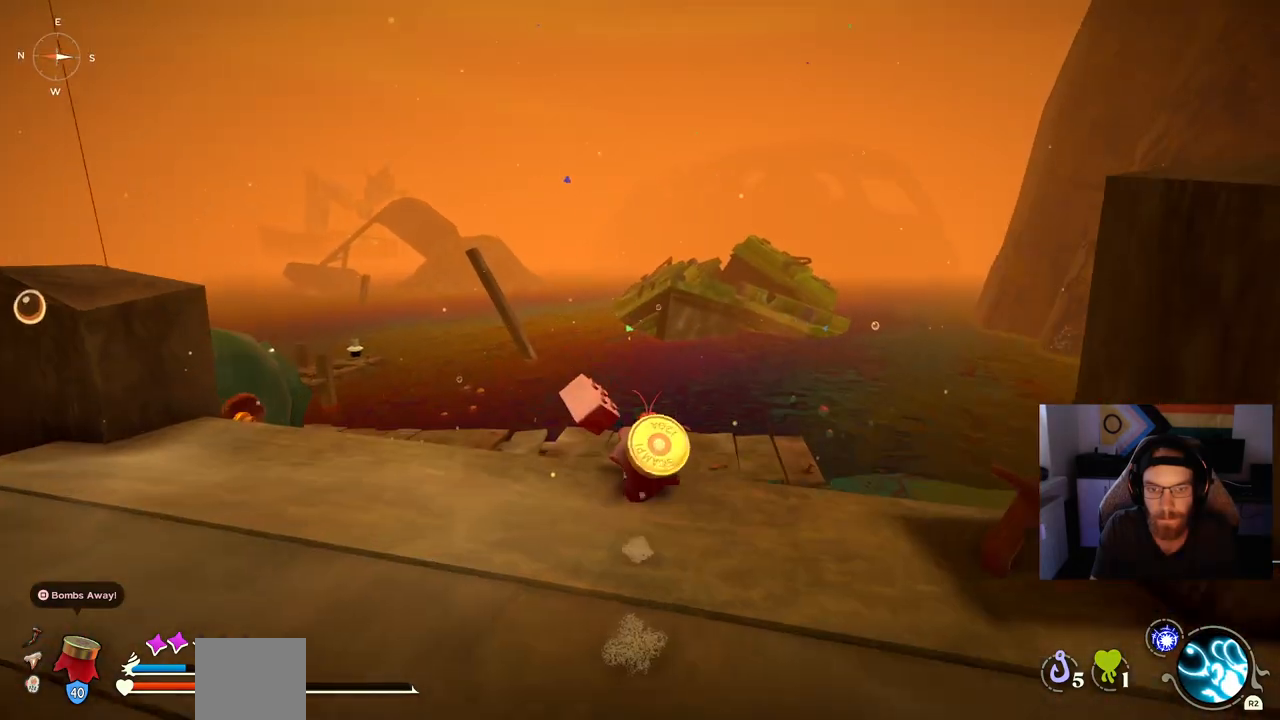
{"buttons": [], "left_stick": "up", "right_stick": "center", "events": [[183, "CROSS", "down"], [200, "CIRCLE", "up"], [317, "CIRCLE", "down"], [350, "CROSS", "up"], [383, "CIRCLE", "up"]]}
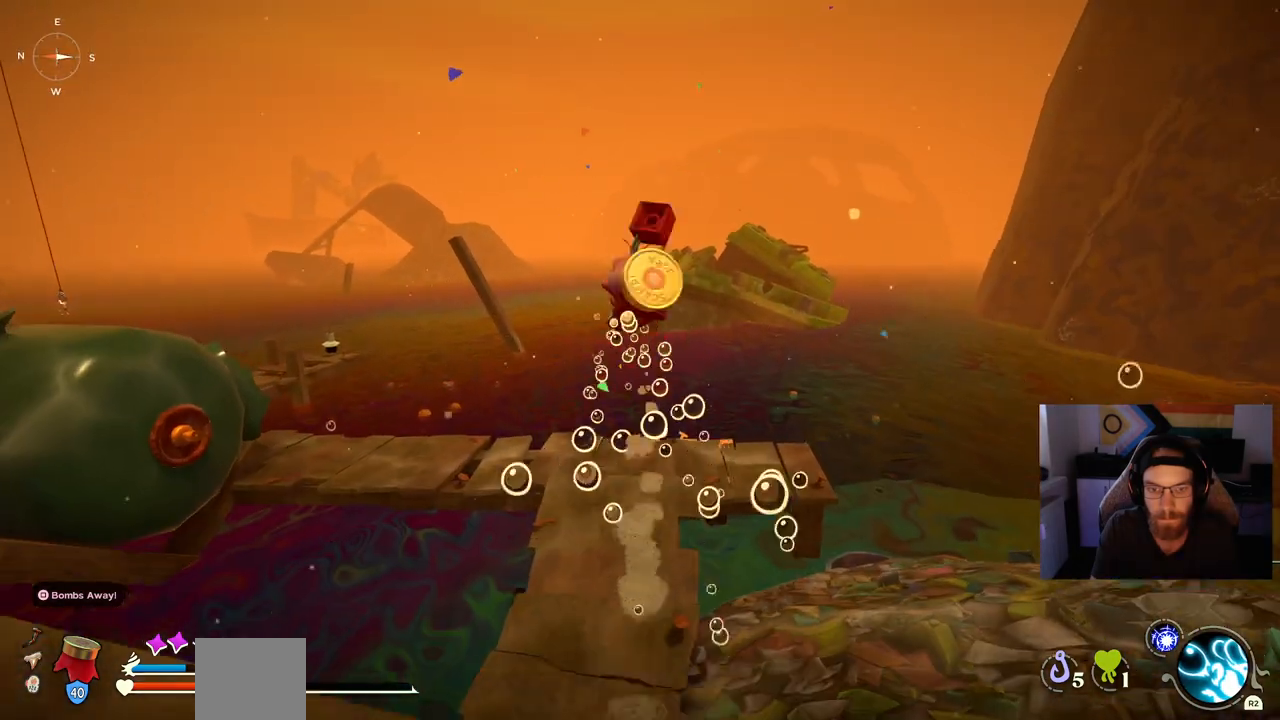
{"buttons": [], "left_stick": "up", "right_stick": "center", "events": []}
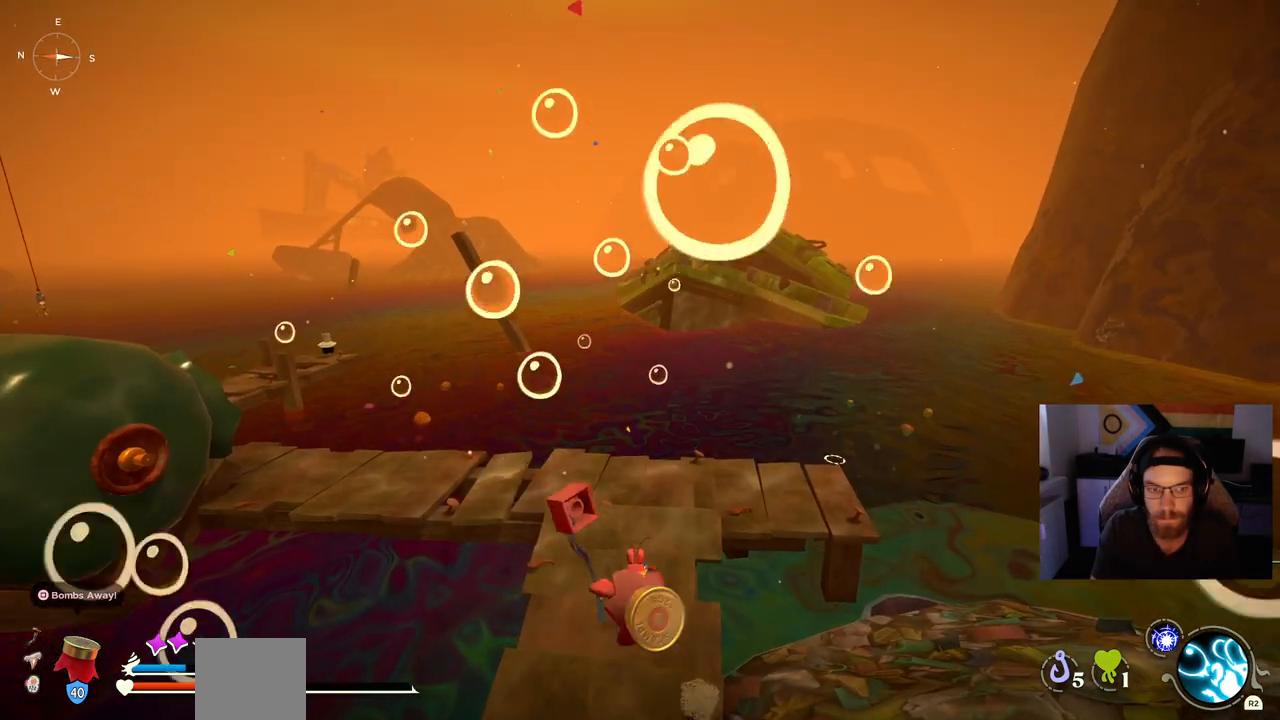
{"buttons": [], "left_stick": "up", "right_stick": "center", "events": []}